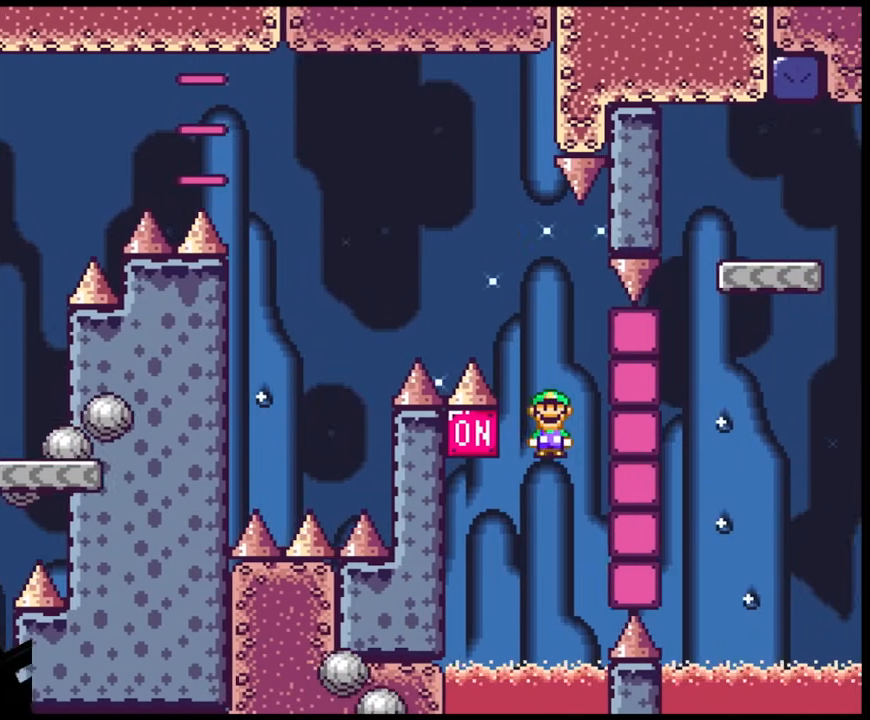
Gameplay with a controller (Nintendo layout); each line is a JSON object with the inputs held at the frame after it. "events" lists button and stick changes between this image and that frame as [ms after this image, input, new state], when the widget could be followed in between. Not read: L3 R3.
{"buttons": ["B", "Y", "DPAD_LEFT"], "events": [[17, "DPAD_LEFT", "down"], [17, "DPAD_RIGHT", "up"], [317, "A", "up"], [350, "Y", "down"], [367, "X", "up"], [383, "B", "down"]]}
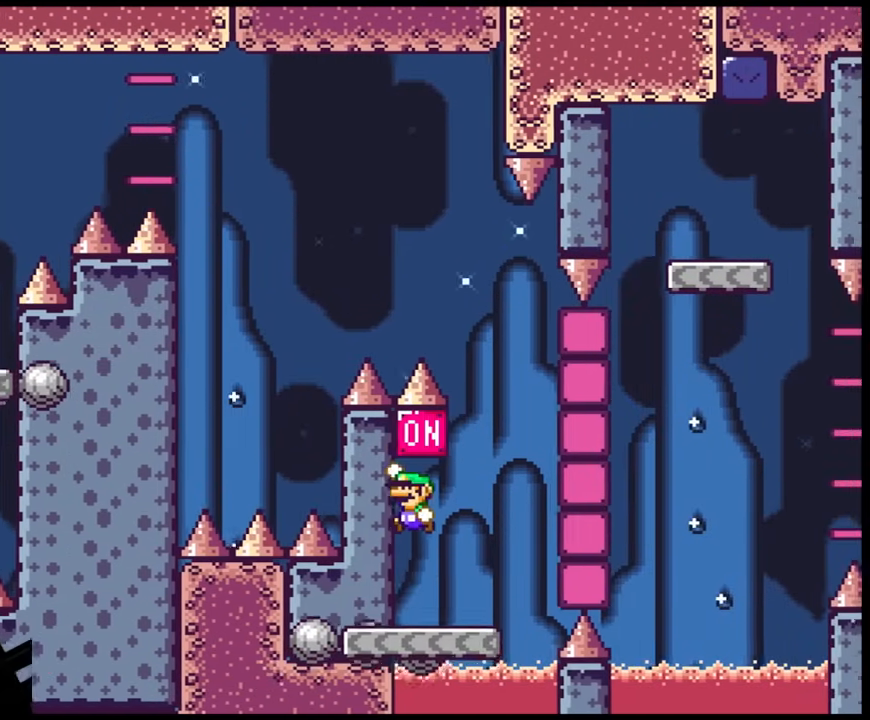
{"buttons": ["X", "DPAD_RIGHT"], "events": [[33, "DPAD_LEFT", "up"], [167, "DPAD_RIGHT", "down"], [250, "B", "up"], [333, "X", "down"], [333, "Y", "up"]]}
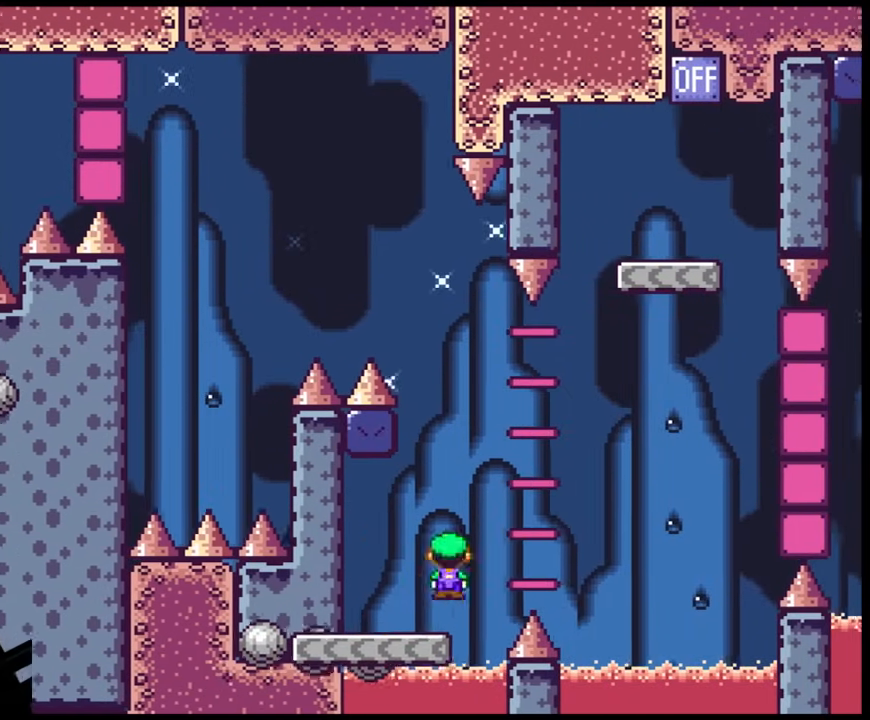
{"buttons": ["A", "X", "DPAD_LEFT"], "events": [[17, "A", "down"], [450, "DPAD_UP", "down"], [467, "DPAD_LEFT", "down"], [467, "DPAD_RIGHT", "up"], [500, "DPAD_UP", "up"]]}
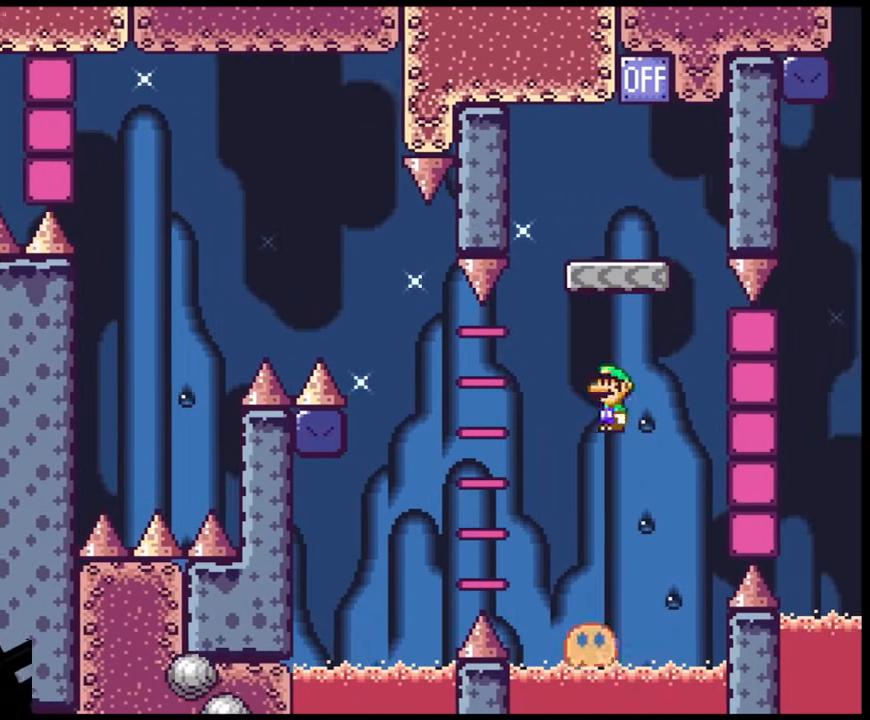
{"buttons": ["A", "X", "DPAD_LEFT"], "events": [[217, "DPAD_LEFT", "up"], [233, "DPAD_RIGHT", "down"], [367, "DPAD_LEFT", "down"], [367, "DPAD_RIGHT", "up"]]}
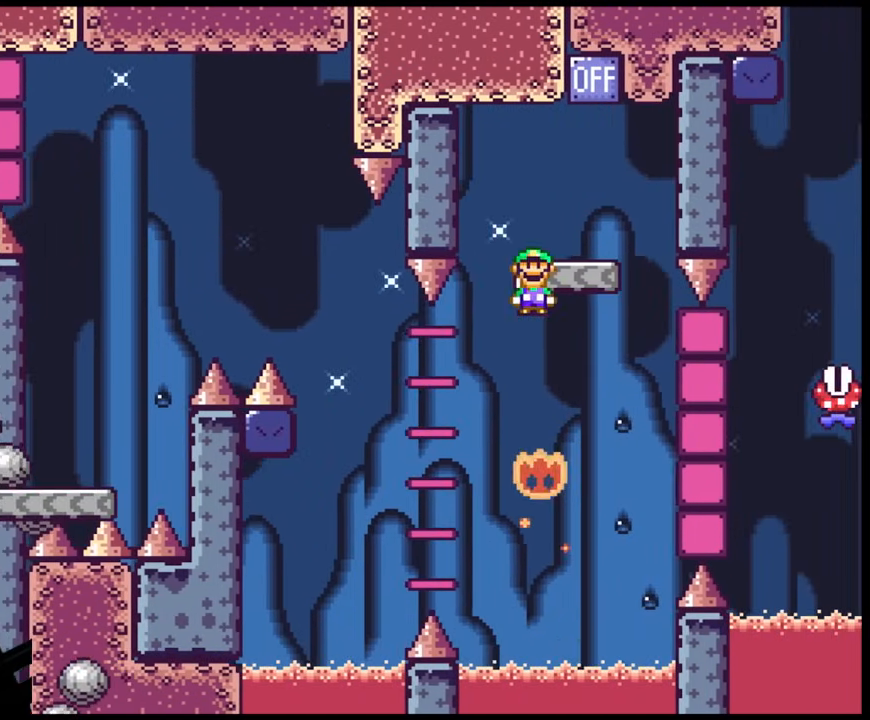
{"buttons": ["B", "Y", "DPAD_LEFT"], "events": [[33, "DPAD_LEFT", "up"], [67, "DPAD_RIGHT", "down"], [150, "A", "up"], [200, "Y", "down"], [233, "X", "up"], [317, "B", "down"], [367, "DPAD_LEFT", "down"], [367, "DPAD_RIGHT", "up"]]}
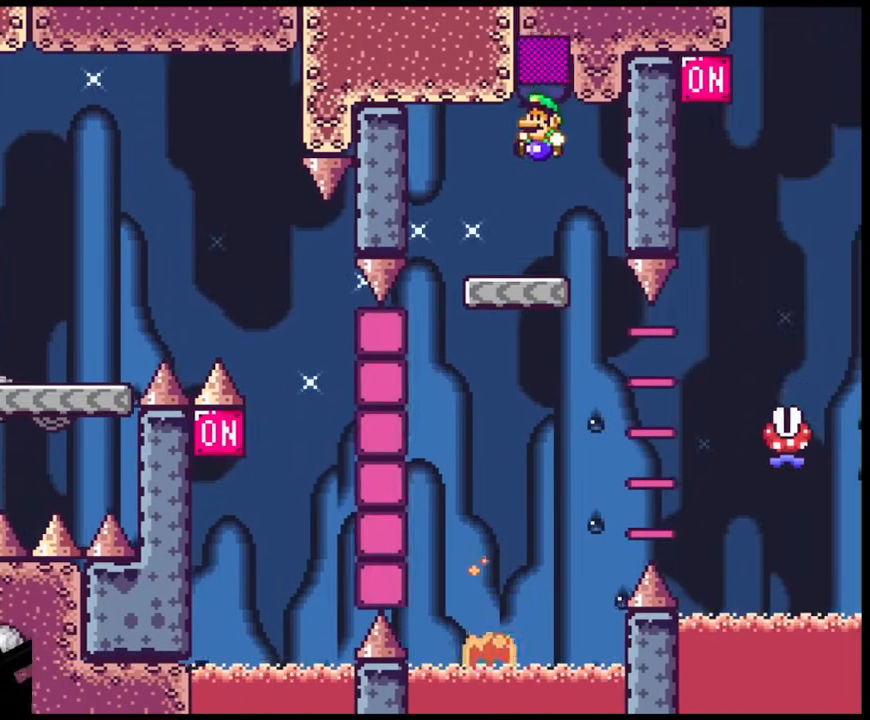
{"buttons": ["X", "DPAD_RIGHT"], "events": [[17, "DPAD_LEFT", "up"], [33, "B", "up"], [67, "DPAD_RIGHT", "down"], [117, "DPAD_DOWN", "down"], [117, "X", "down"], [117, "Y", "up"], [133, "DPAD_RIGHT", "up"], [167, "DPAD_DOWN", "up"], [167, "DPAD_LEFT", "down"], [333, "DPAD_LEFT", "up"], [450, "DPAD_RIGHT", "down"]]}
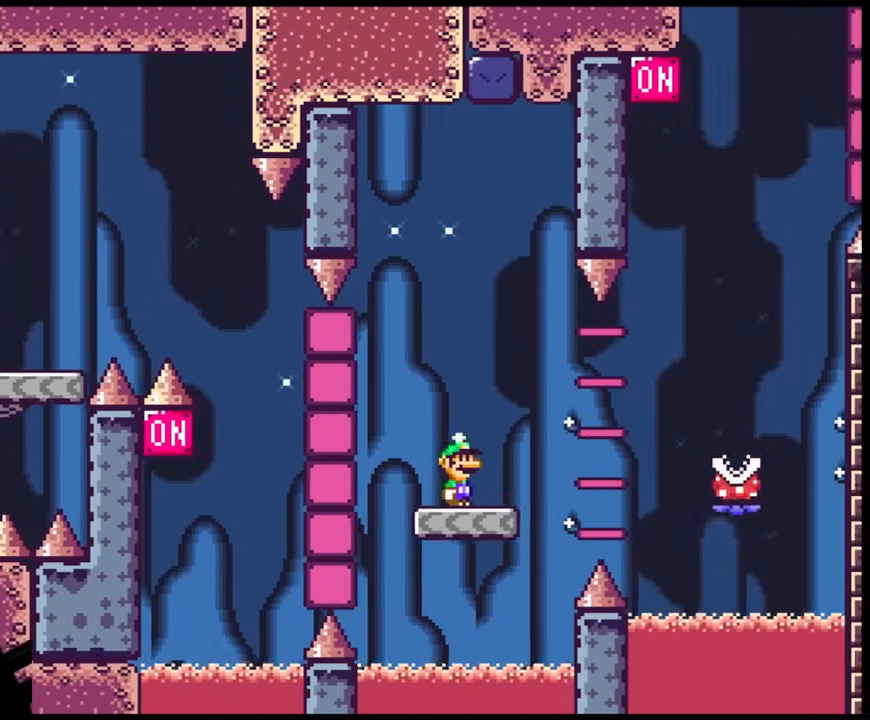
{"buttons": ["X", "DPAD_RIGHT"], "events": [[217, "A", "down"], [383, "A", "up"]]}
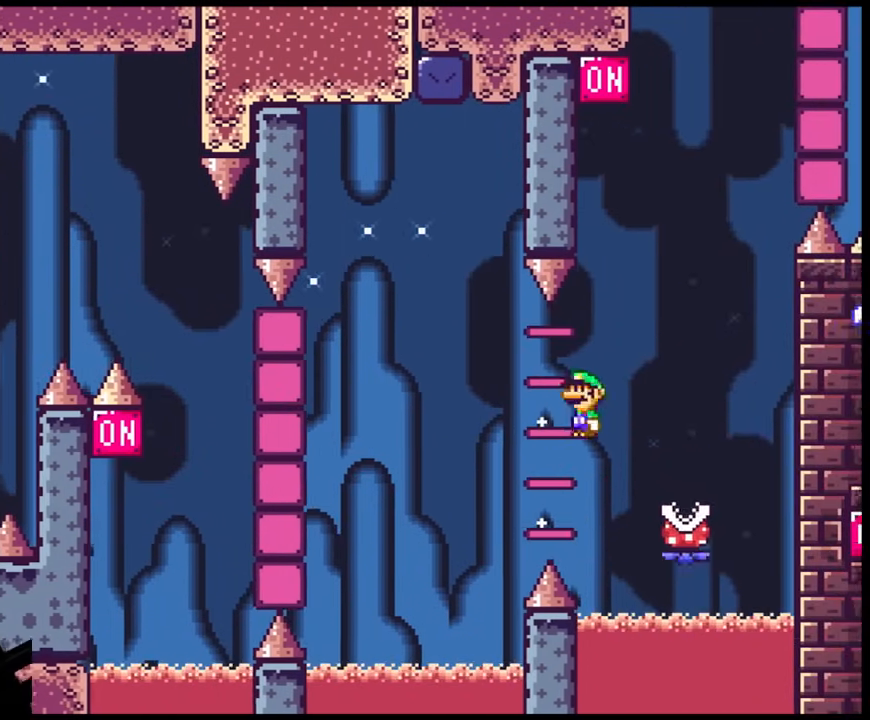
{"buttons": ["A", "X"], "events": [[33, "A", "down"], [233, "DPAD_RIGHT", "up"], [233, "DPAD_UP", "down"], [250, "DPAD_LEFT", "down"], [250, "DPAD_UP", "up"], [400, "DPAD_LEFT", "up"]]}
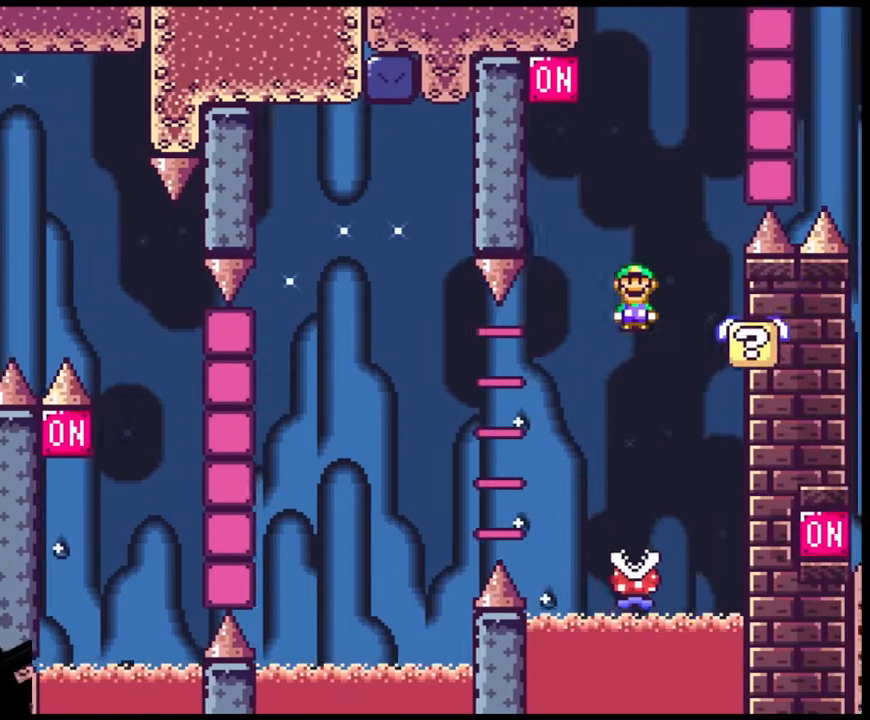
{"buttons": ["Y", "DPAD_LEFT"], "events": [[83, "DPAD_RIGHT", "down"], [267, "A", "up"], [317, "Y", "down"], [333, "DPAD_LEFT", "down"], [333, "DPAD_RIGHT", "up"], [333, "X", "up"]]}
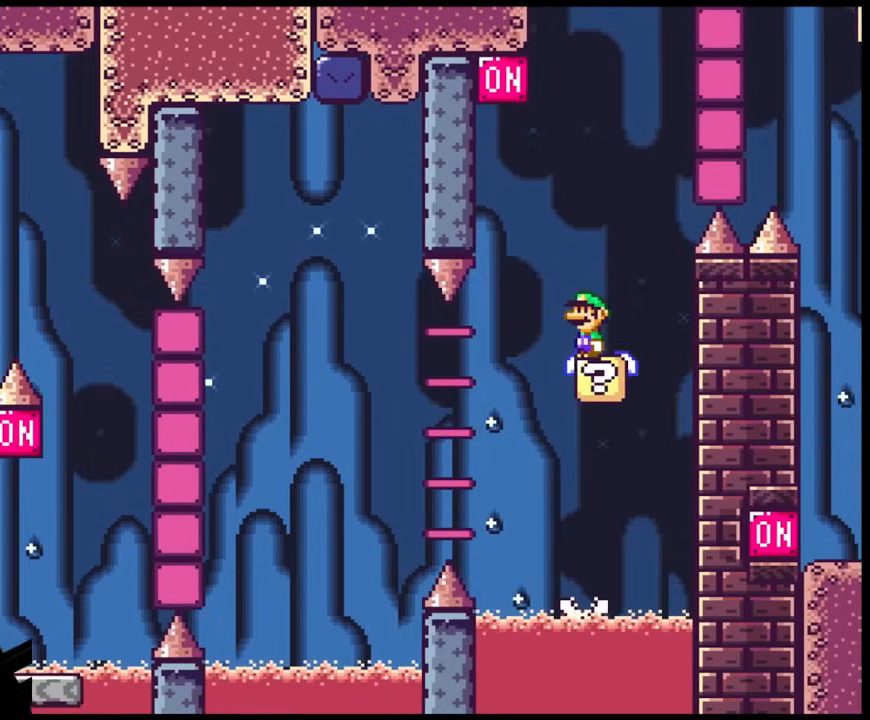
{"buttons": ["B", "Y", "DPAD_LEFT"], "events": [[67, "B", "down"], [250, "DPAD_LEFT", "up"], [267, "DPAD_RIGHT", "down"], [450, "DPAD_RIGHT", "up"], [500, "DPAD_LEFT", "down"]]}
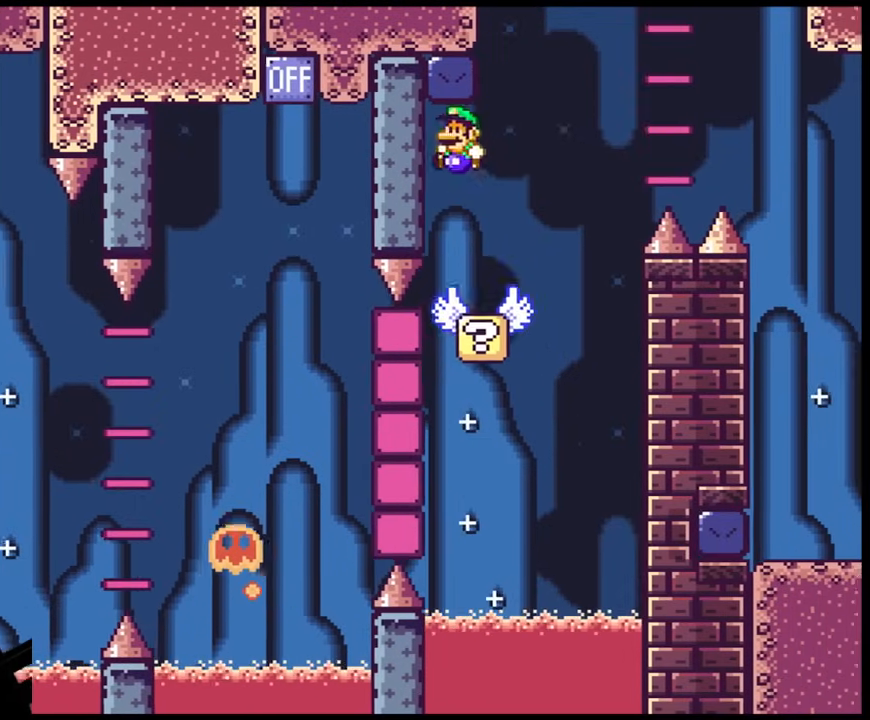
{"buttons": ["B", "Y", "DPAD_RIGHT"], "events": [[67, "B", "up"], [83, "DPAD_LEFT", "up"], [83, "DPAD_RIGHT", "down"], [317, "B", "down"]]}
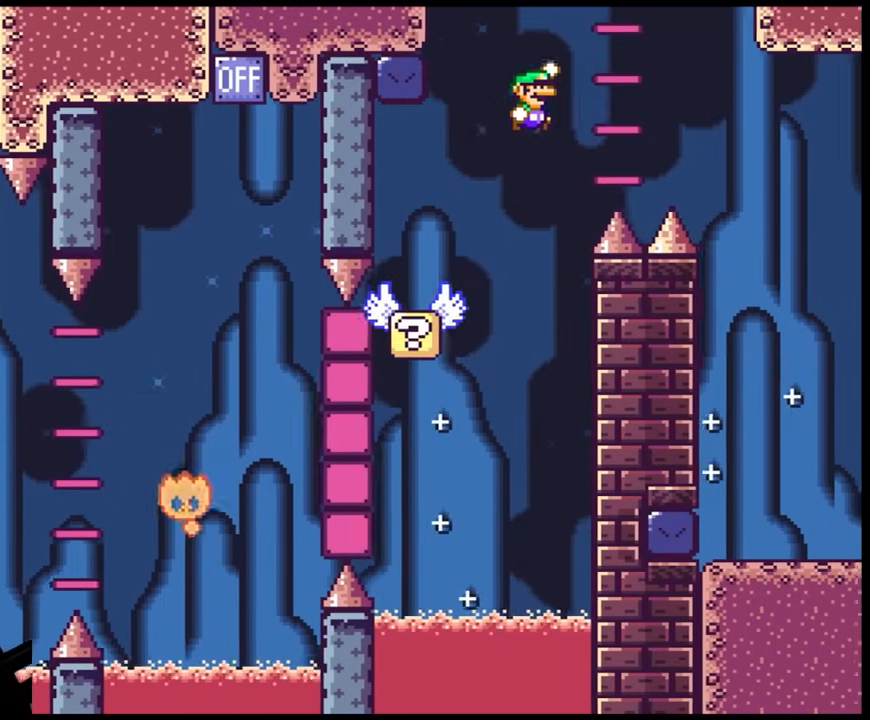
{"buttons": ["Y", "DPAD_RIGHT"], "events": [[150, "B", "up"], [267, "B", "down"], [333, "B", "up"]]}
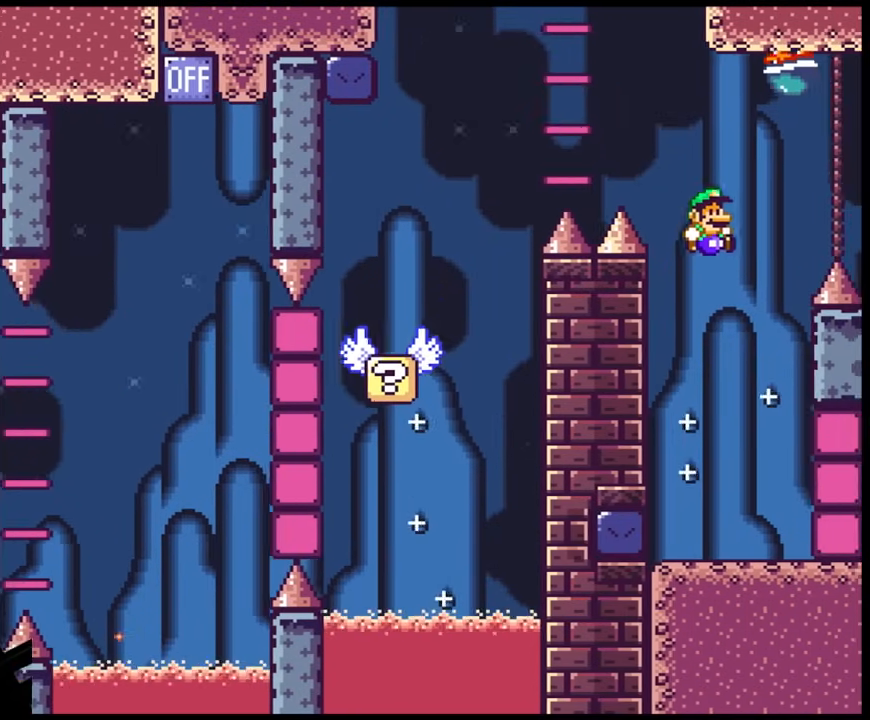
{"buttons": ["Y", "DPAD_LEFT"], "events": [[283, "DPAD_LEFT", "down"], [283, "DPAD_RIGHT", "up"]]}
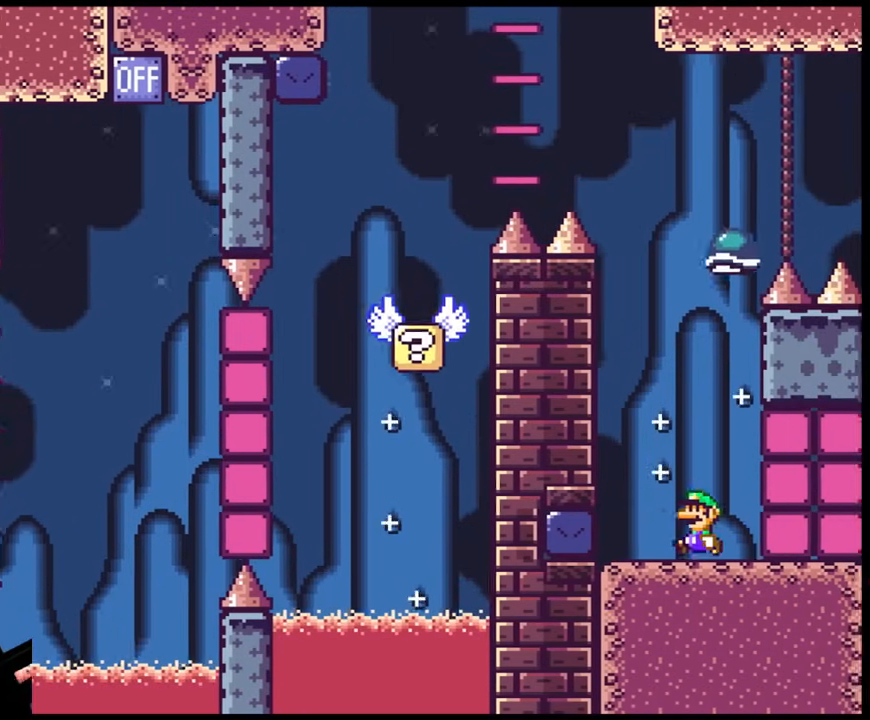
{"buttons": ["Y", "DPAD_RIGHT"], "events": [[250, "DPAD_LEFT", "up"], [267, "B", "down"], [283, "DPAD_RIGHT", "down"], [367, "B", "up"]]}
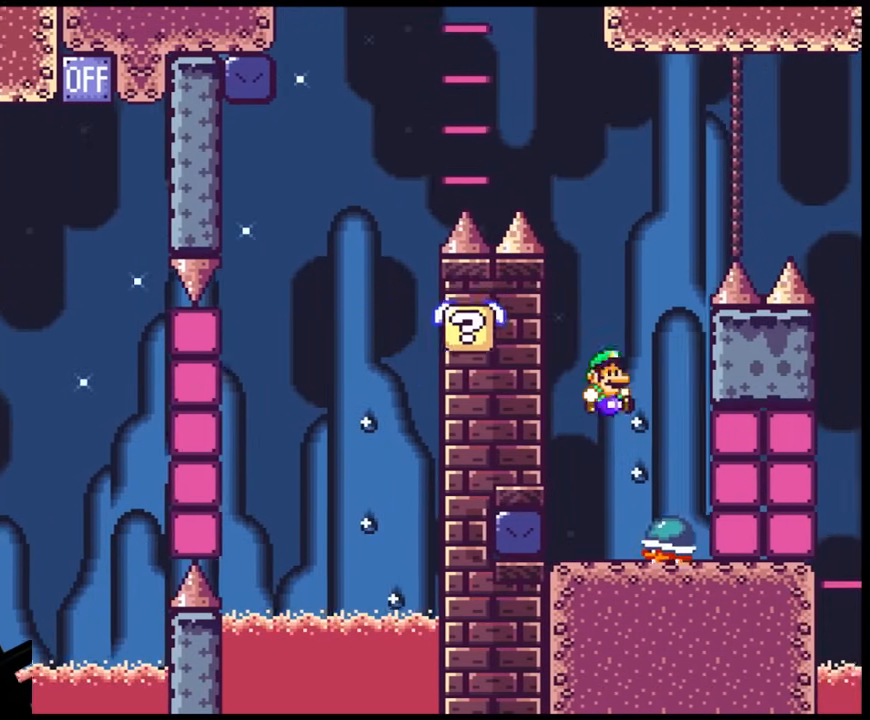
{"buttons": ["Y", "DPAD_LEFT"], "events": [[83, "DPAD_LEFT", "down"], [83, "DPAD_RIGHT", "up"], [250, "DPAD_LEFT", "up"], [267, "DPAD_RIGHT", "down"], [433, "DPAD_LEFT", "down"], [433, "DPAD_RIGHT", "up"]]}
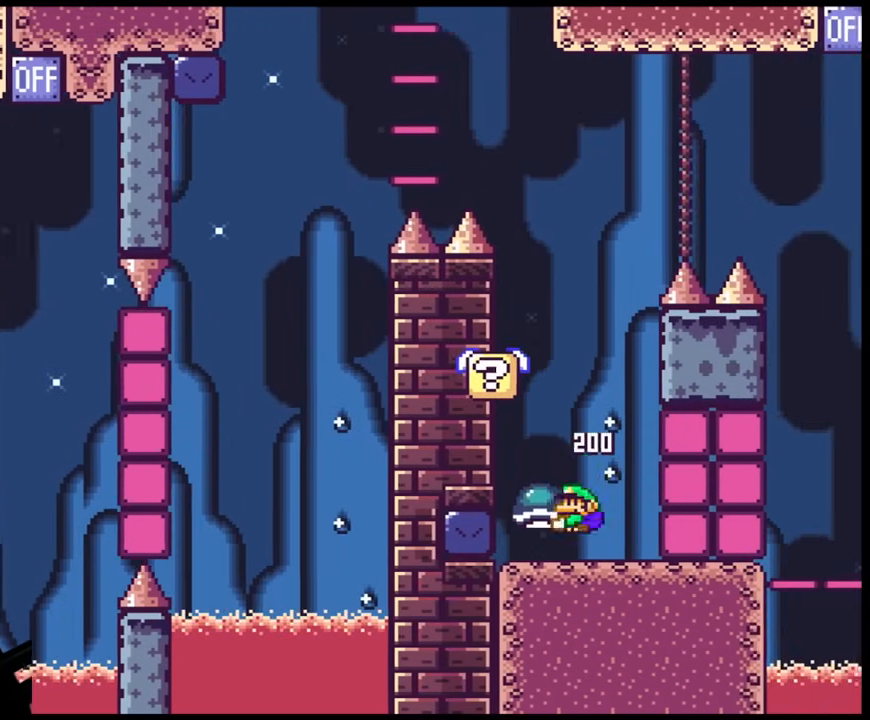
{"buttons": ["Y", "DPAD_RIGHT"], "events": [[183, "B", "down"], [350, "DPAD_LEFT", "up"], [383, "DPAD_RIGHT", "down"], [433, "B", "up"]]}
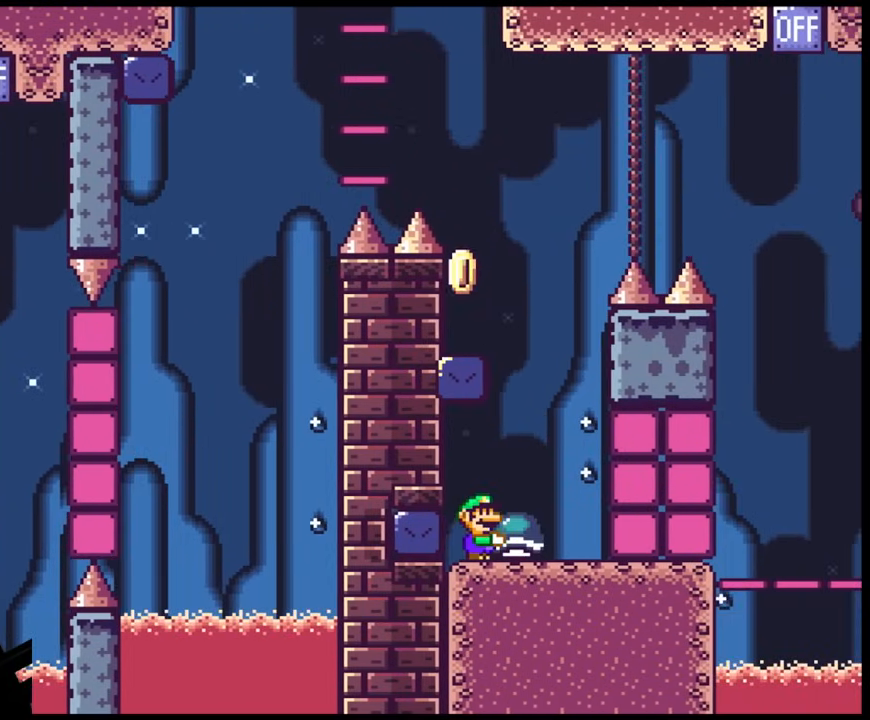
{"buttons": ["Y", "DPAD_LEFT"], "events": [[183, "B", "down"], [233, "DPAD_DOWN", "down"], [233, "DPAD_RIGHT", "up"], [250, "DPAD_DOWN", "up"], [250, "DPAD_LEFT", "down"], [500, "B", "up"]]}
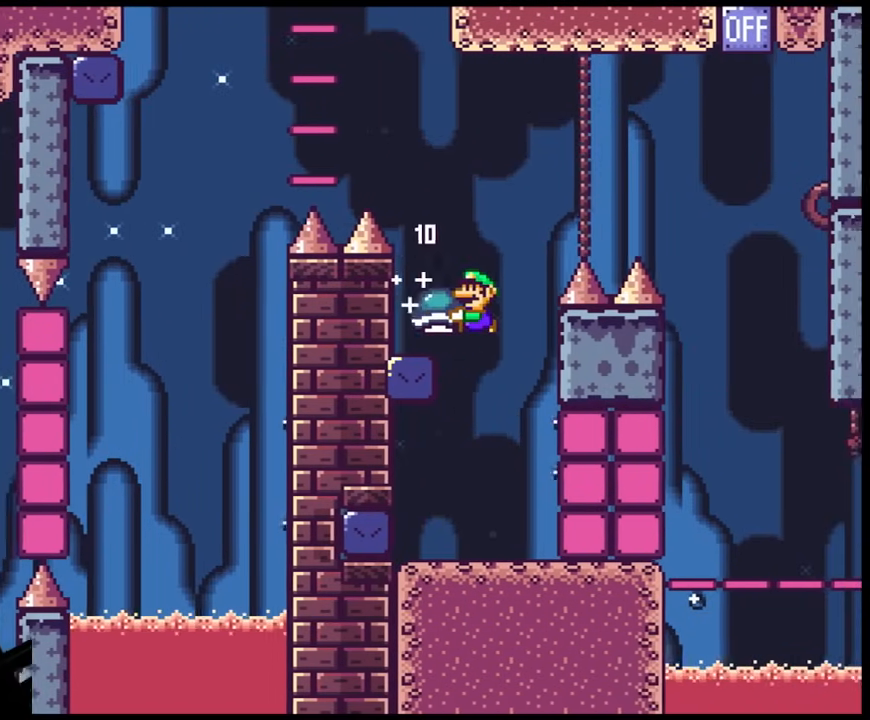
{"buttons": ["Y", "DPAD_RIGHT"], "events": [[317, "DPAD_LEFT", "up"], [383, "DPAD_RIGHT", "down"]]}
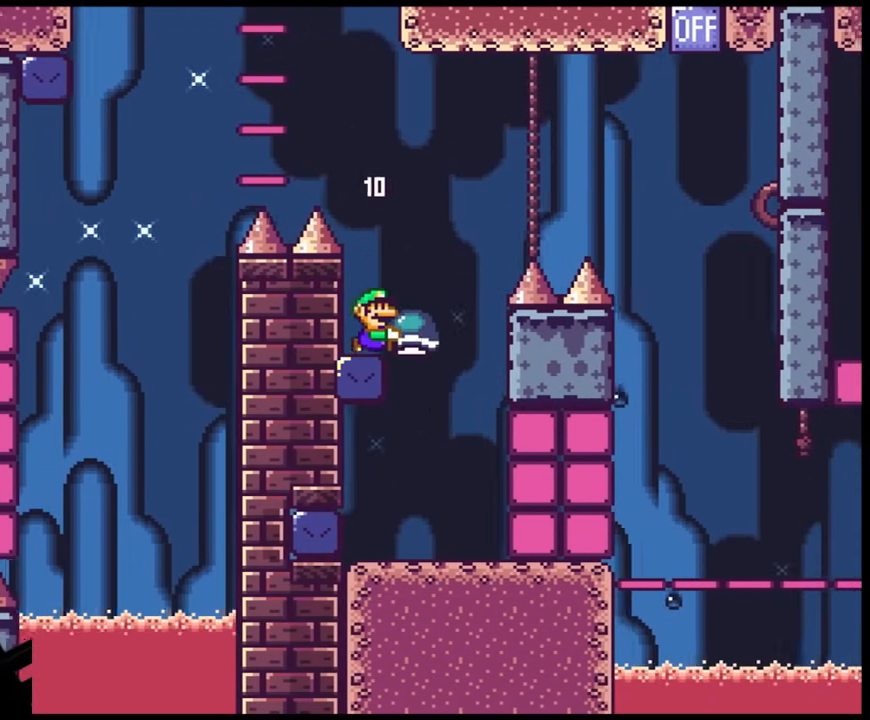
{"buttons": ["B", "Y", "DPAD_RIGHT"], "events": [[50, "B", "down"]]}
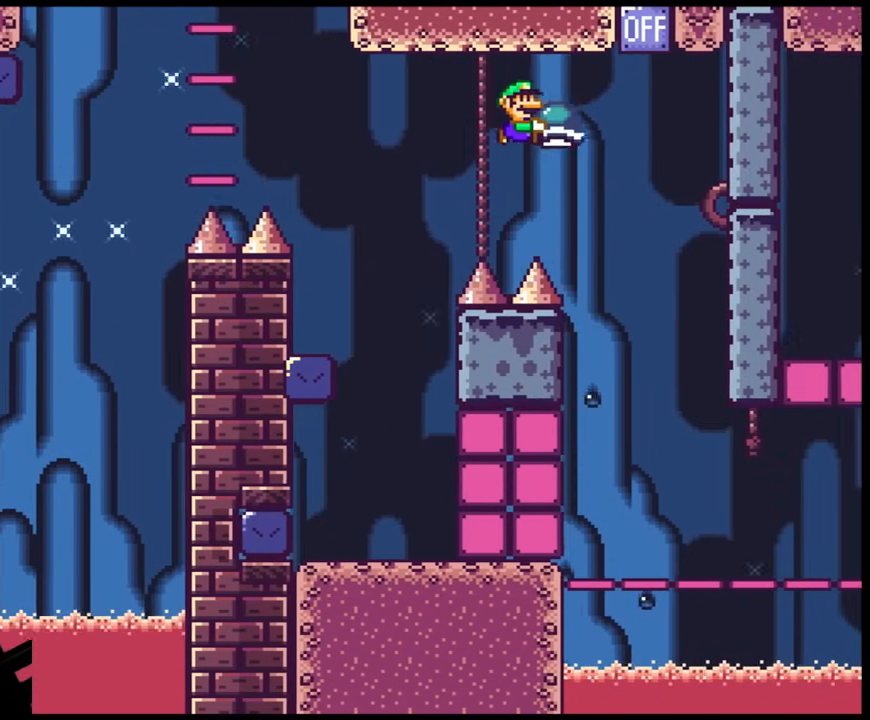
{"buttons": ["B", "Y", "DPAD_LEFT"], "events": [[183, "DPAD_UP", "down"], [217, "Y", "up"], [317, "Y", "down"], [350, "DPAD_RIGHT", "up"], [367, "DPAD_LEFT", "down"], [433, "DPAD_UP", "up"]]}
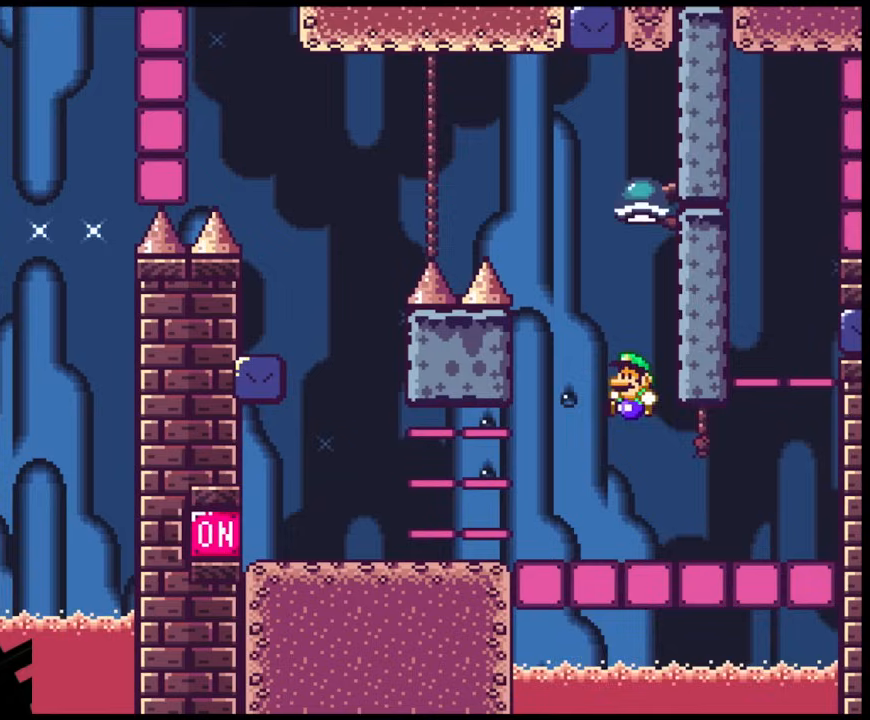
{"buttons": ["Y", "DPAD_LEFT"], "events": [[33, "DPAD_LEFT", "up"], [67, "DPAD_RIGHT", "down"], [250, "DPAD_LEFT", "down"], [250, "DPAD_RIGHT", "up"], [383, "B", "up"]]}
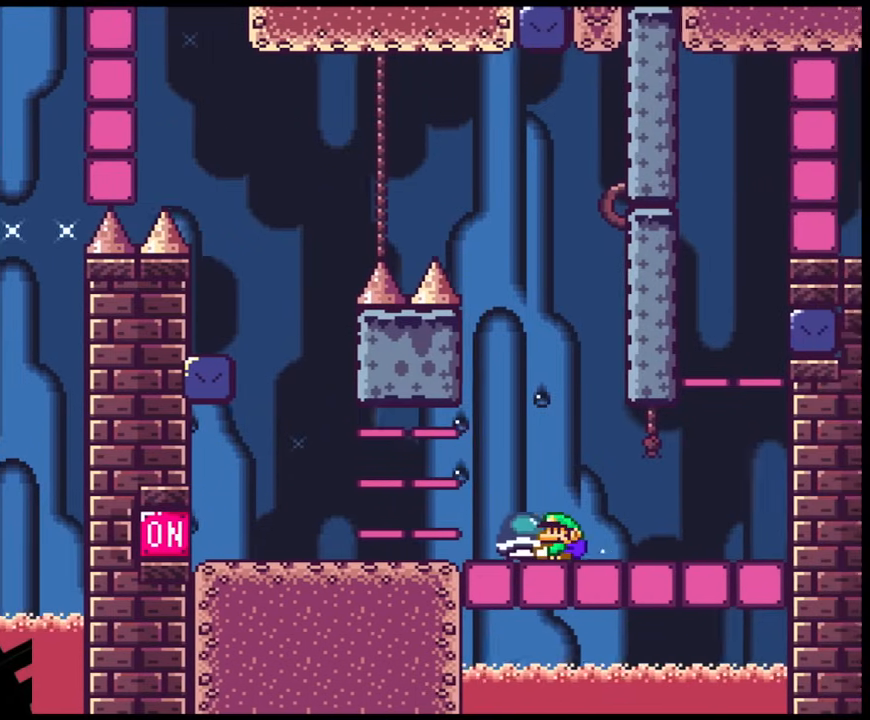
{"buttons": ["Y", "DPAD_RIGHT"], "events": [[100, "DPAD_LEFT", "up"], [117, "DPAD_RIGHT", "down"]]}
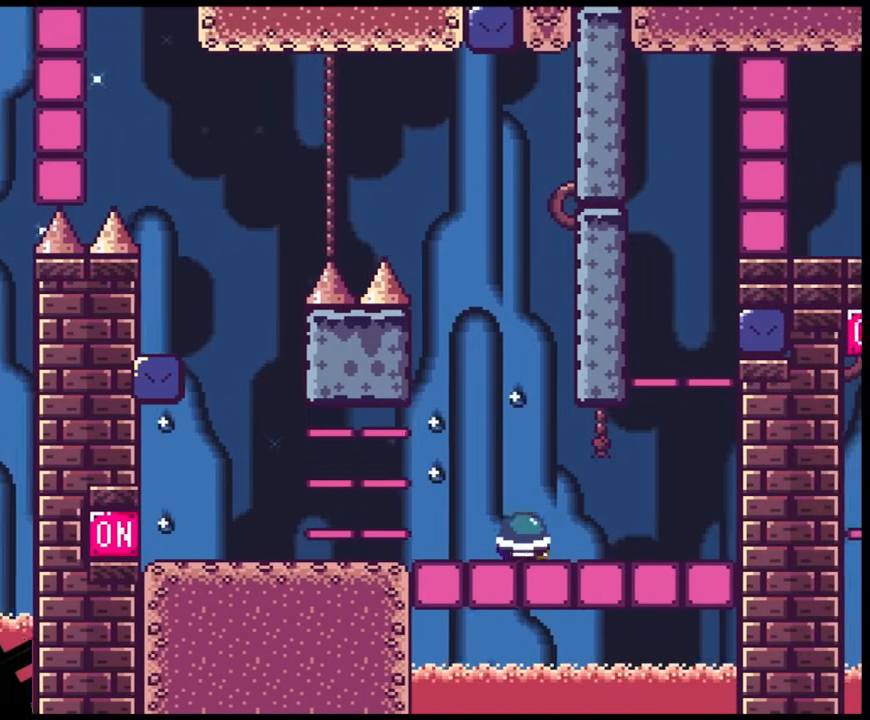
{"buttons": ["Y"], "events": [[33, "DPAD_DOWN", "down"], [50, "DPAD_RIGHT", "up"], [67, "DPAD_DOWN", "up"], [67, "DPAD_LEFT", "down"], [167, "DPAD_LEFT", "up"]]}
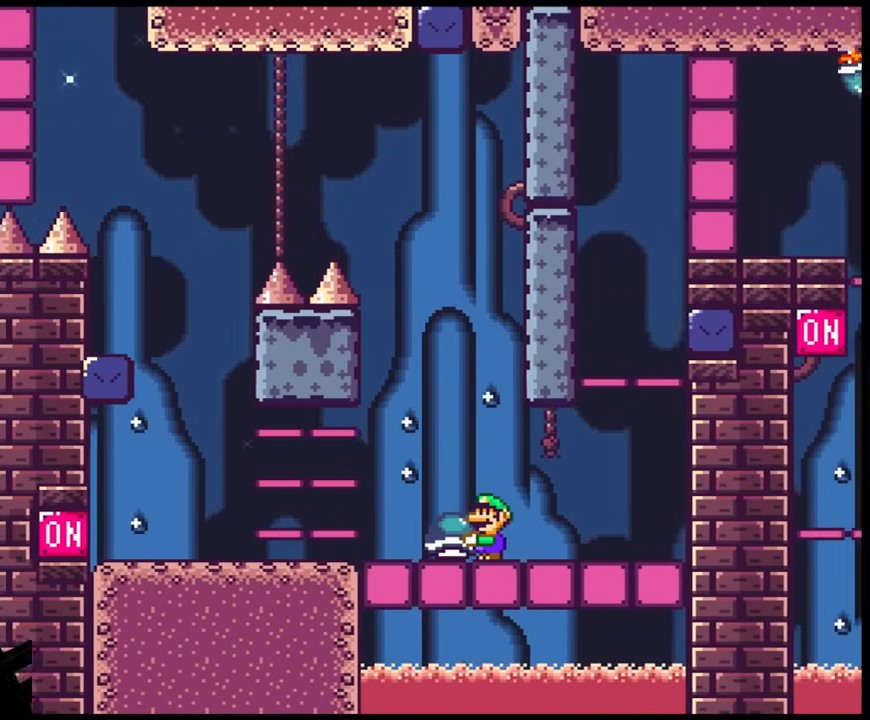
{"buttons": ["Y", "DPAD_RIGHT"], "events": [[233, "DPAD_RIGHT", "down"]]}
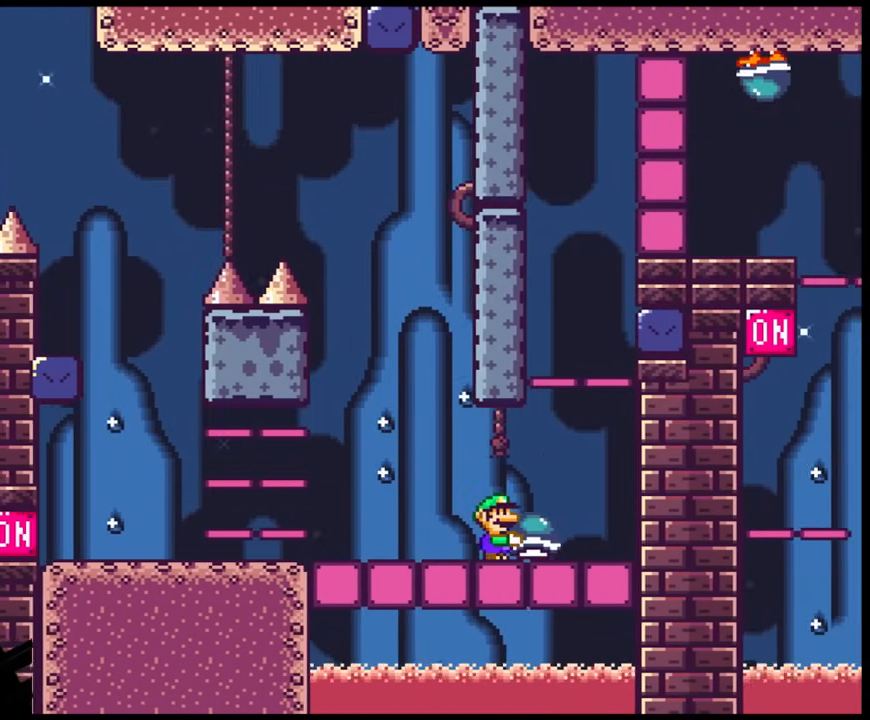
{"buttons": ["Y"], "events": [[100, "DPAD_LEFT", "down"], [100, "DPAD_RIGHT", "up"], [250, "DPAD_LEFT", "up"], [367, "Y", "up"], [483, "Y", "down"]]}
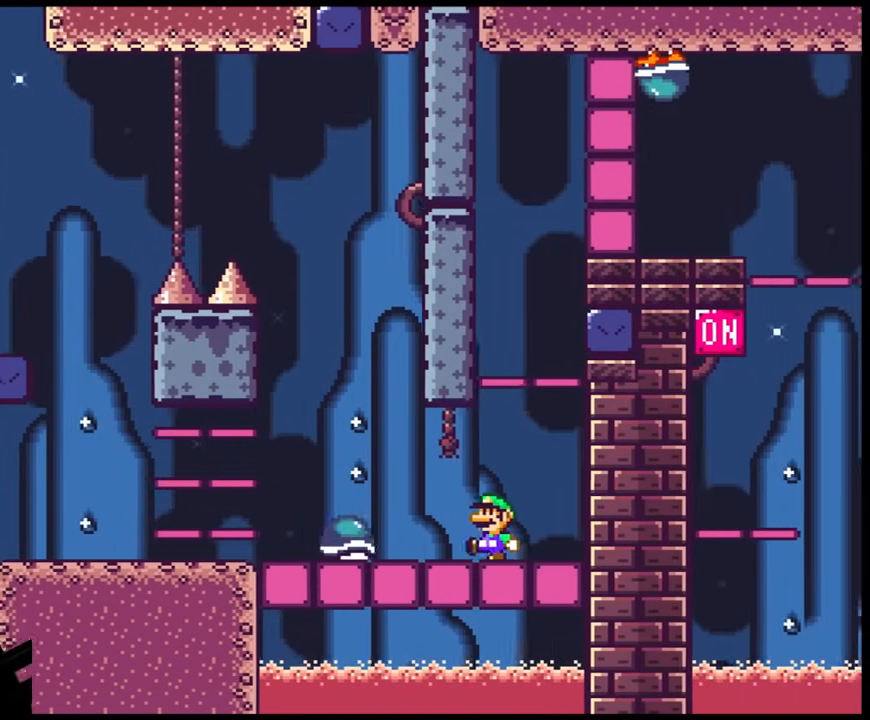
{"buttons": ["Y"], "events": []}
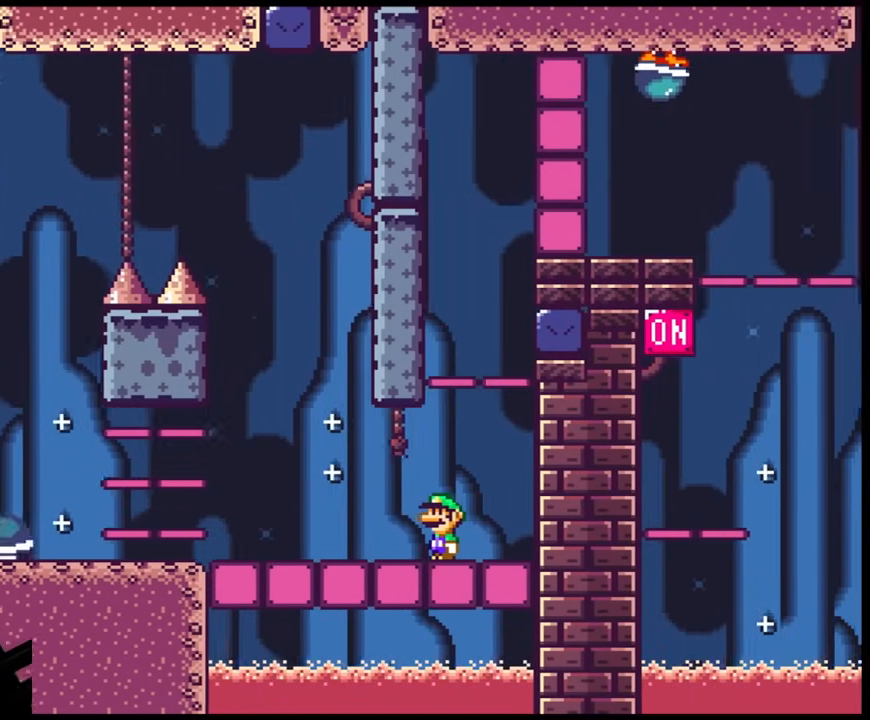
{"buttons": ["B", "Y", "DPAD_RIGHT"], "events": [[317, "DPAD_RIGHT", "down"], [450, "B", "down"]]}
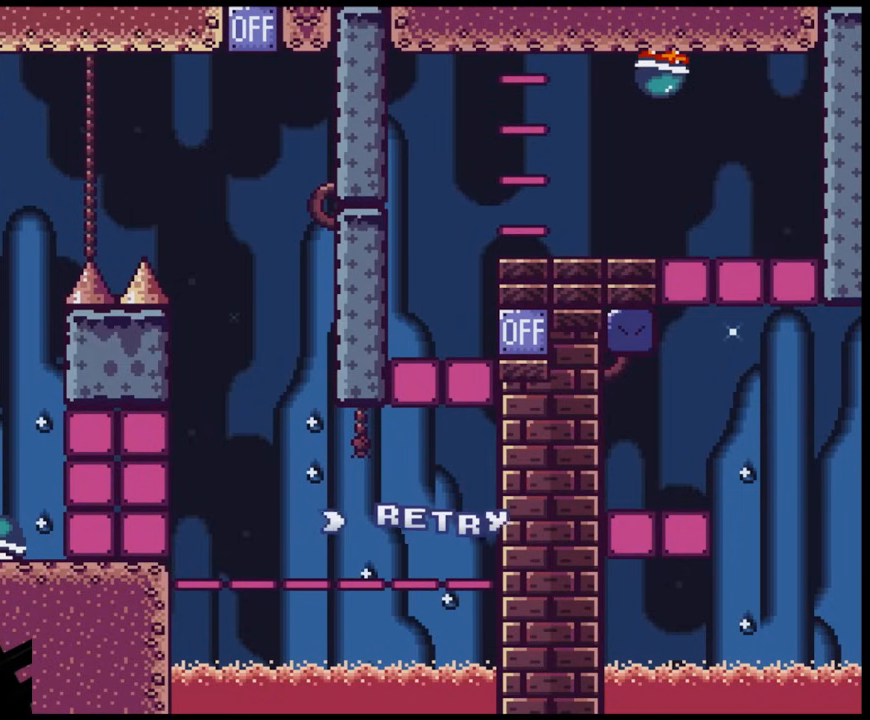
{"buttons": [], "events": [[33, "DPAD_RIGHT", "up"], [150, "B", "up"], [267, "Y", "up"]]}